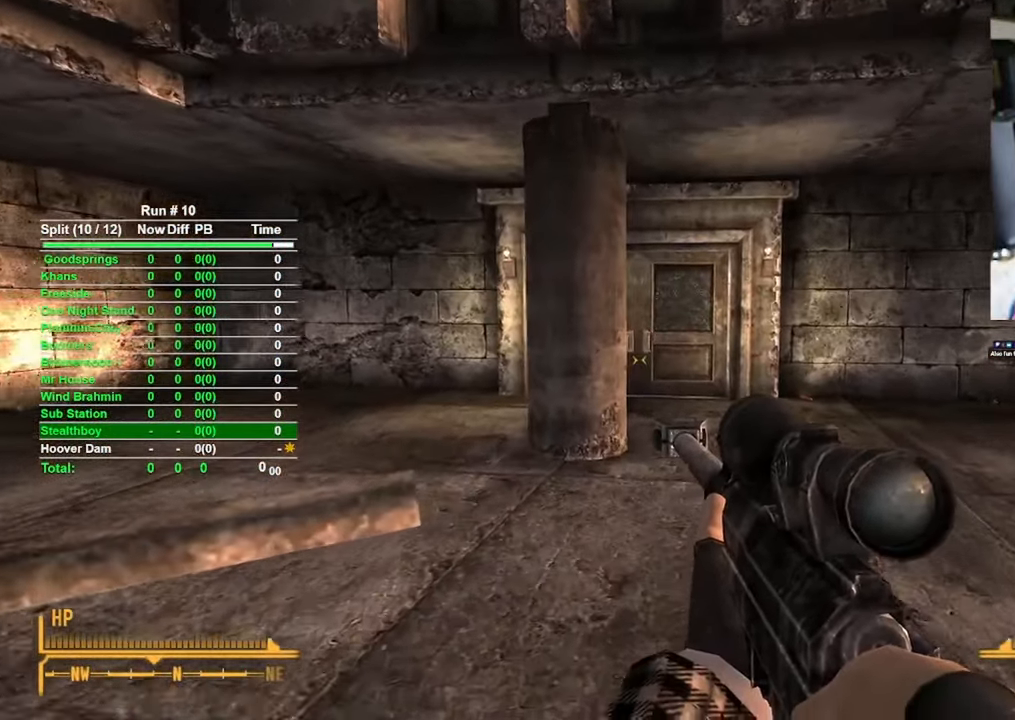
Gameplay with keyboard and mouse; each line is a JSON object with the keys and mouse buttons held at the frame after it. "events" lists presses ("down") and releases ("up") of "1", "2", "3", "4", "5", "a", "alt", "b", "c", "ctrl", "d", "e", "f", "g", "q", "r", "s", "shift", "space", "t", "tab", "tilde", "v", "w", "x", "z", "mouse_left", "mouse_wheel", "mouse_right", "mouse_mb4" and "mouse_mb5" between this image and that frame as [ms after this image, input, new state], when the widget could be followed in between. "mouse_left", "mouse_wheel", "mouse_right", "mouse_mb4", "mouse_mb5" = the "left", "wheel", "right", "mb4", "mb5" buttons of the "mouse" list. No other keys are recorded. "wheel" means that the mouse wheel is clicked or scrolled. Mouse movement is not recorded.
{"keys": ["w"], "mouse": [], "events": []}
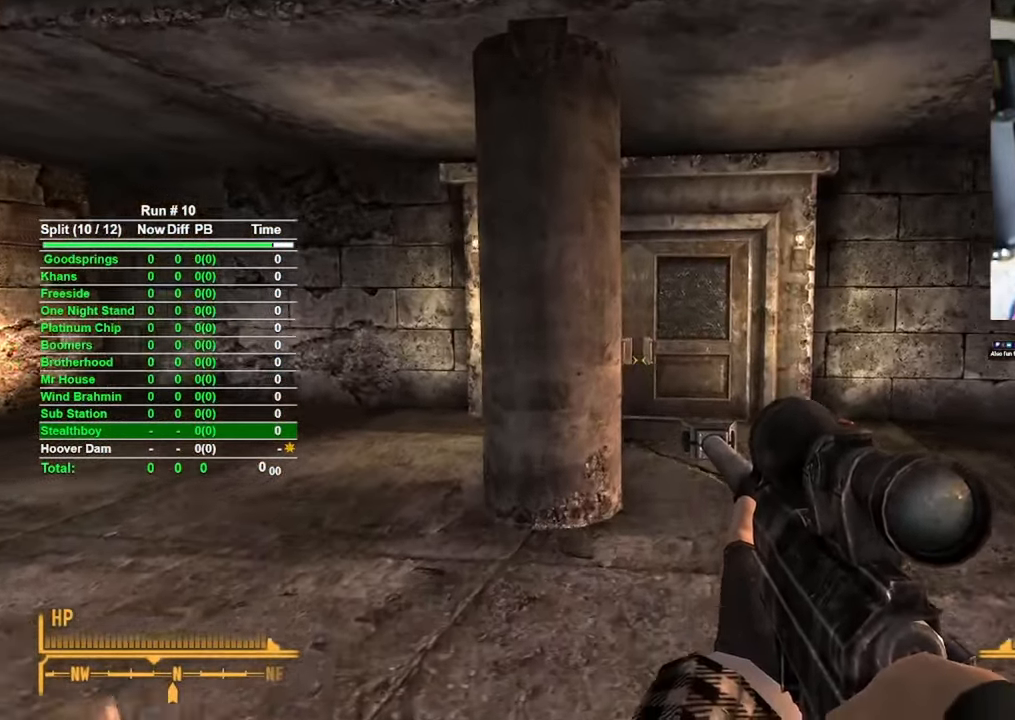
{"keys": ["w"], "mouse": [], "events": []}
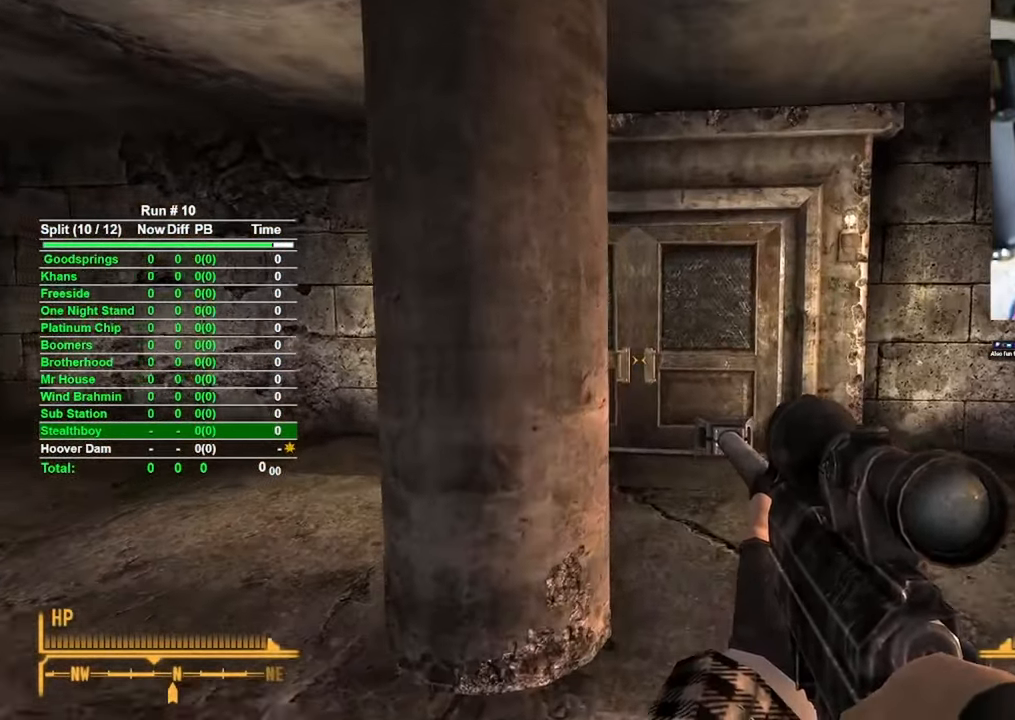
{"keys": ["w"], "mouse": [], "events": []}
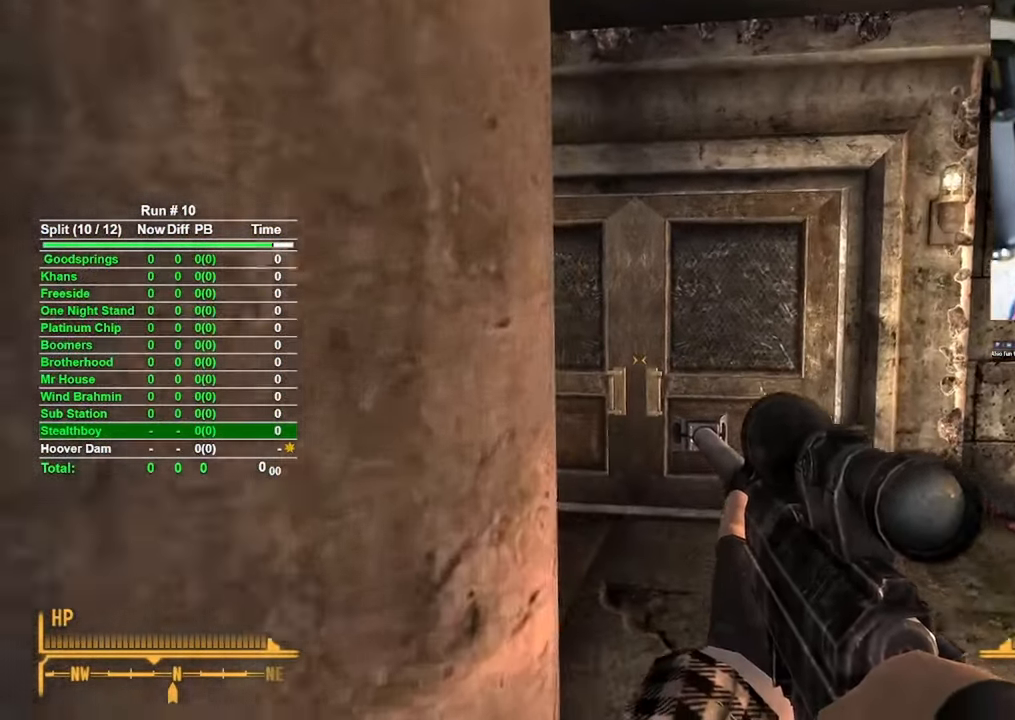
{"keys": [], "mouse": [], "events": [[116, "w", "up"]]}
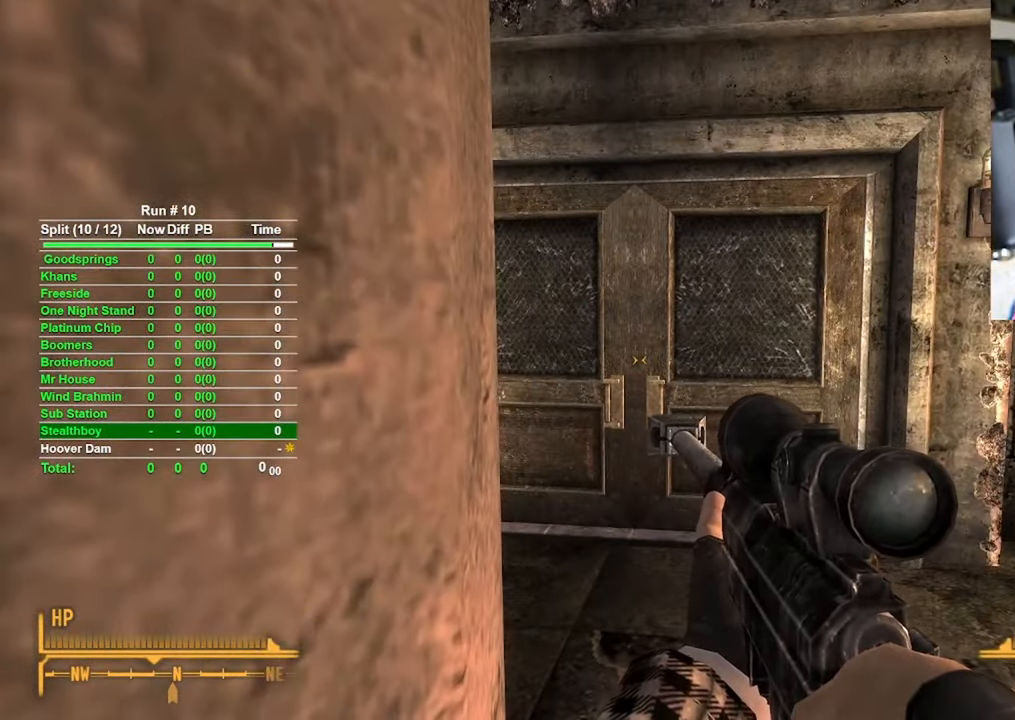
{"keys": [], "mouse": [], "events": []}
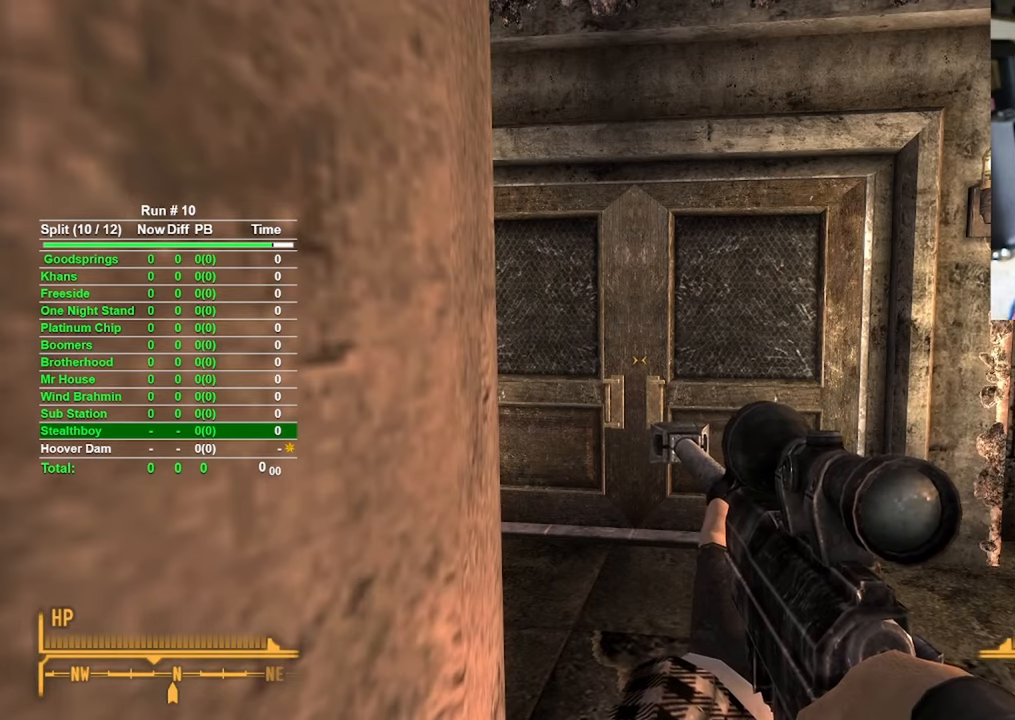
{"keys": [], "mouse": [], "events": []}
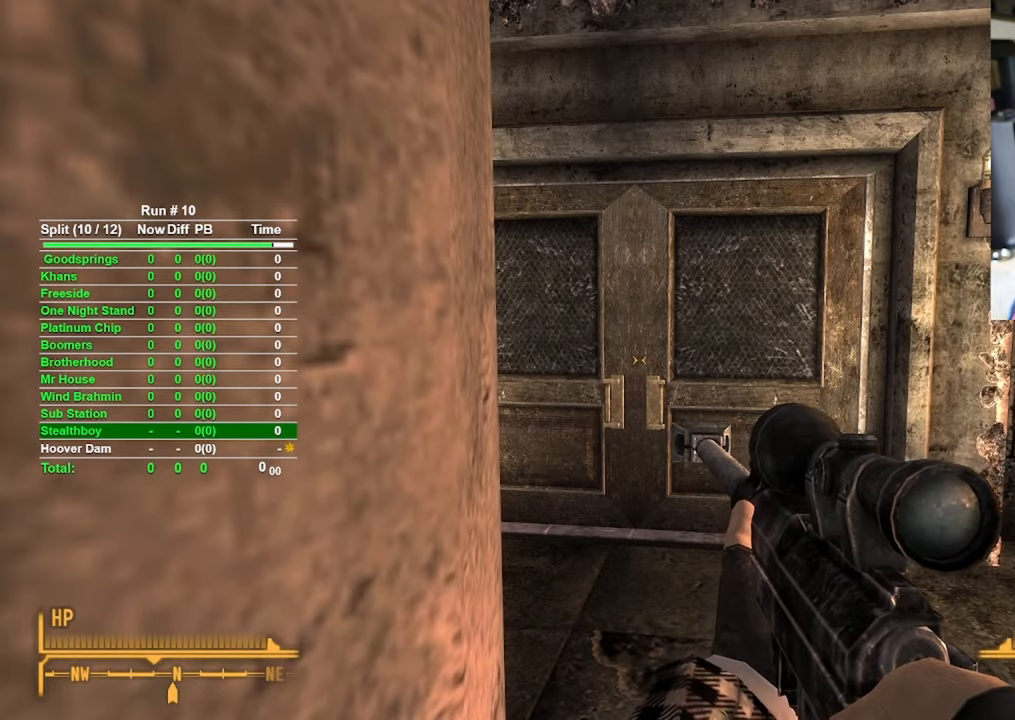
{"keys": [], "mouse": [], "events": []}
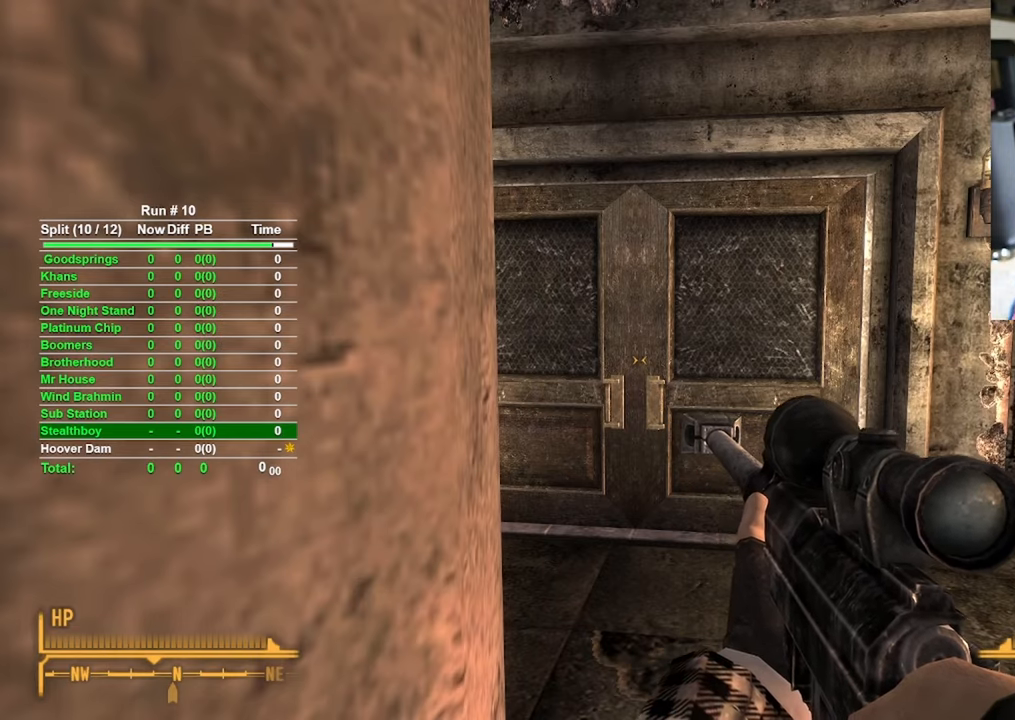
{"keys": [], "mouse": [], "events": []}
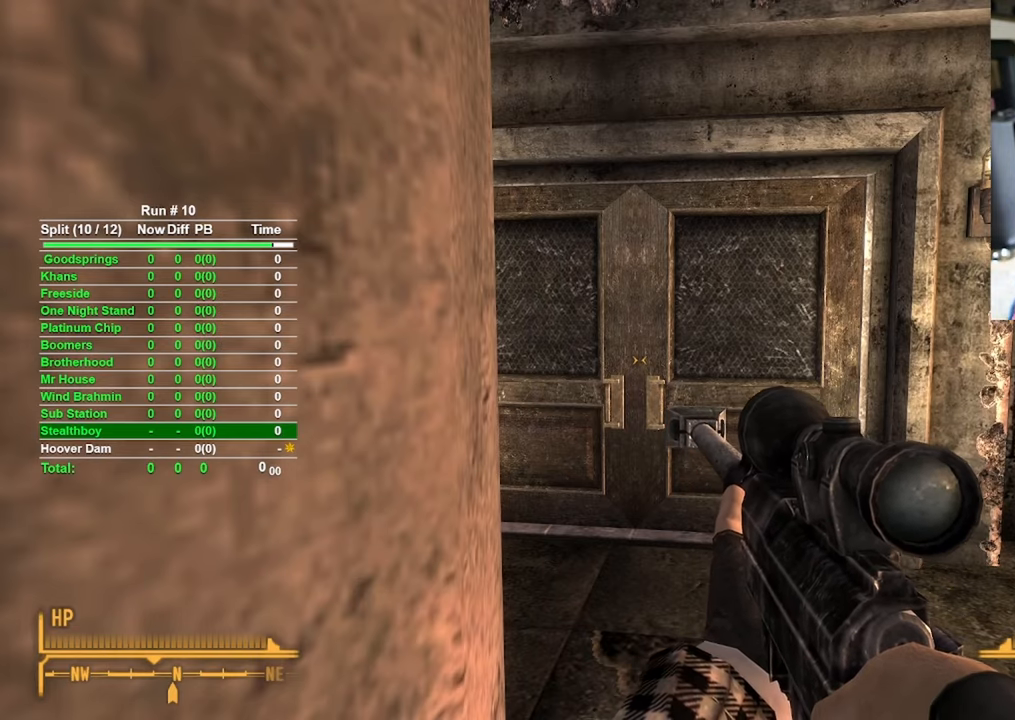
{"keys": ["w"], "mouse": [], "events": [[200, "w", "down"]]}
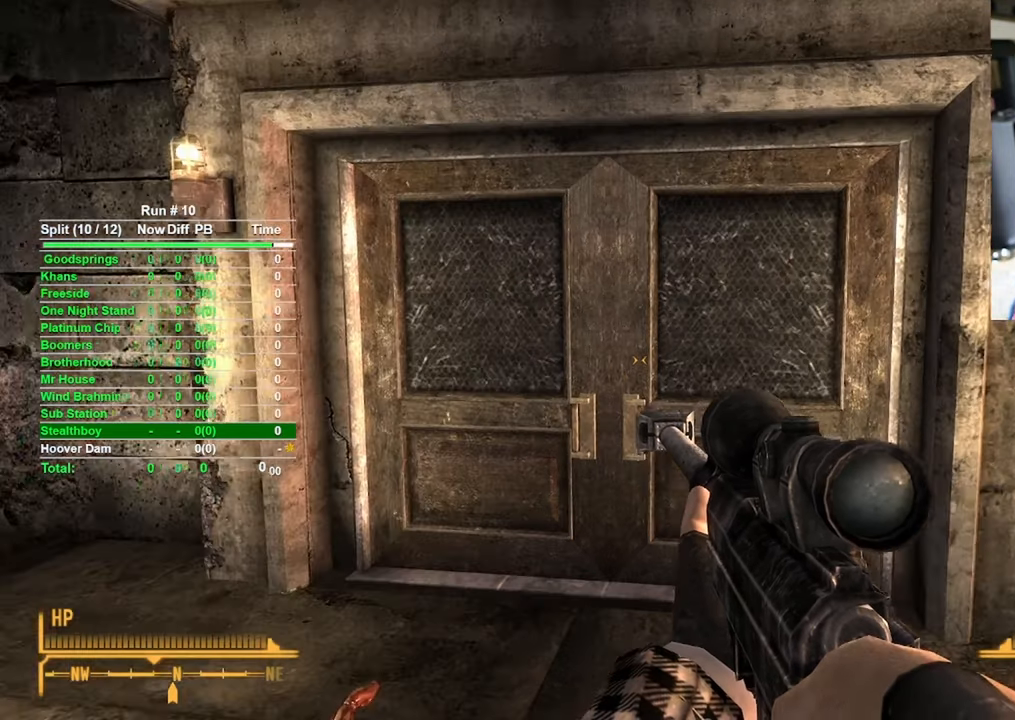
{"keys": [], "mouse": [], "events": [[500, "w", "up"]]}
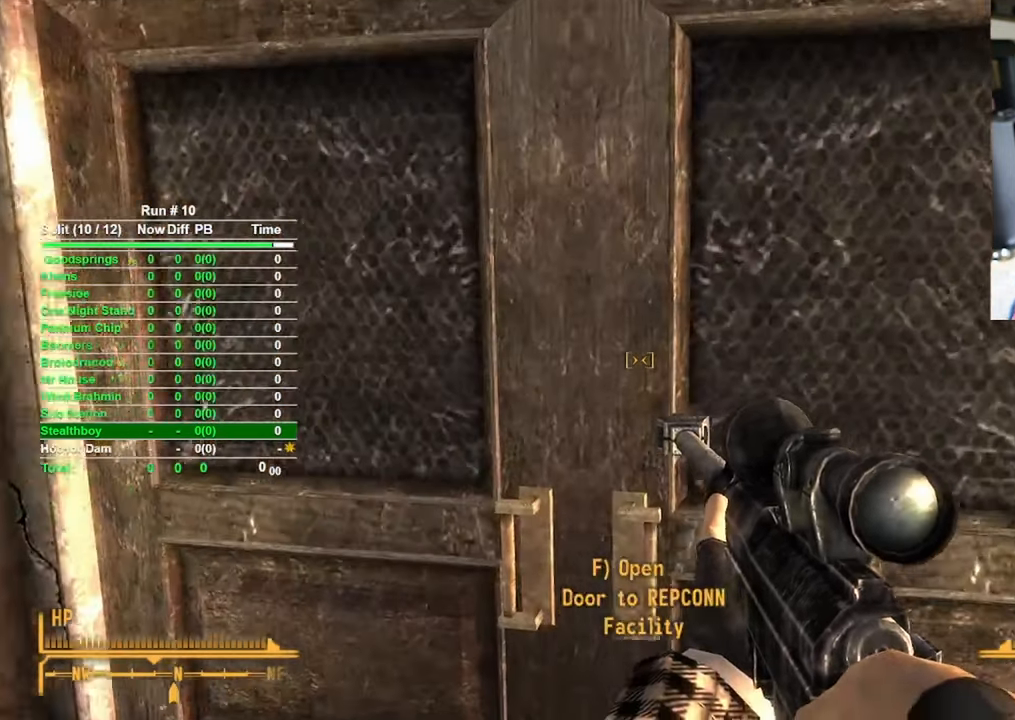
{"keys": [], "mouse": [], "events": [[283, "f", "down"], [366, "f", "up"]]}
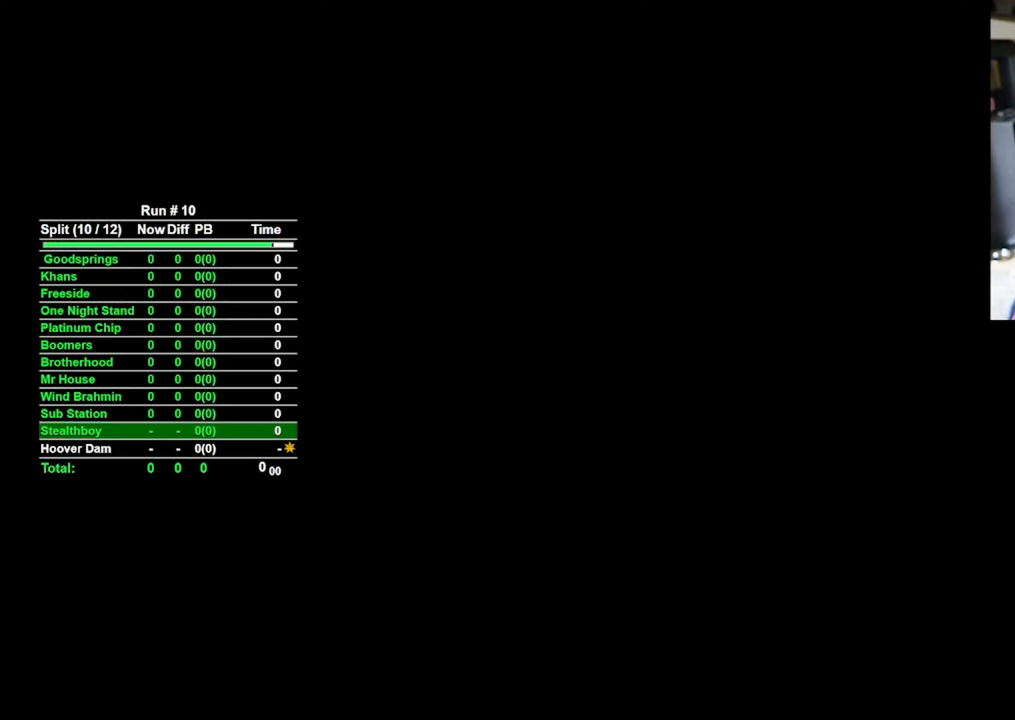
{"keys": [], "mouse": [], "events": []}
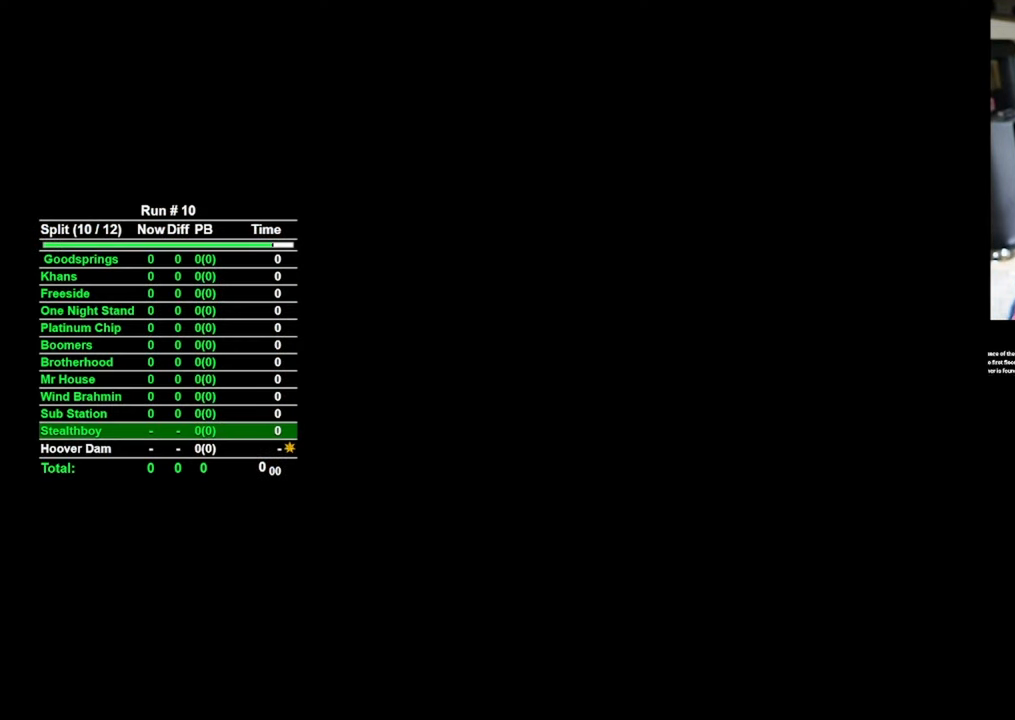
{"keys": [], "mouse": [], "events": []}
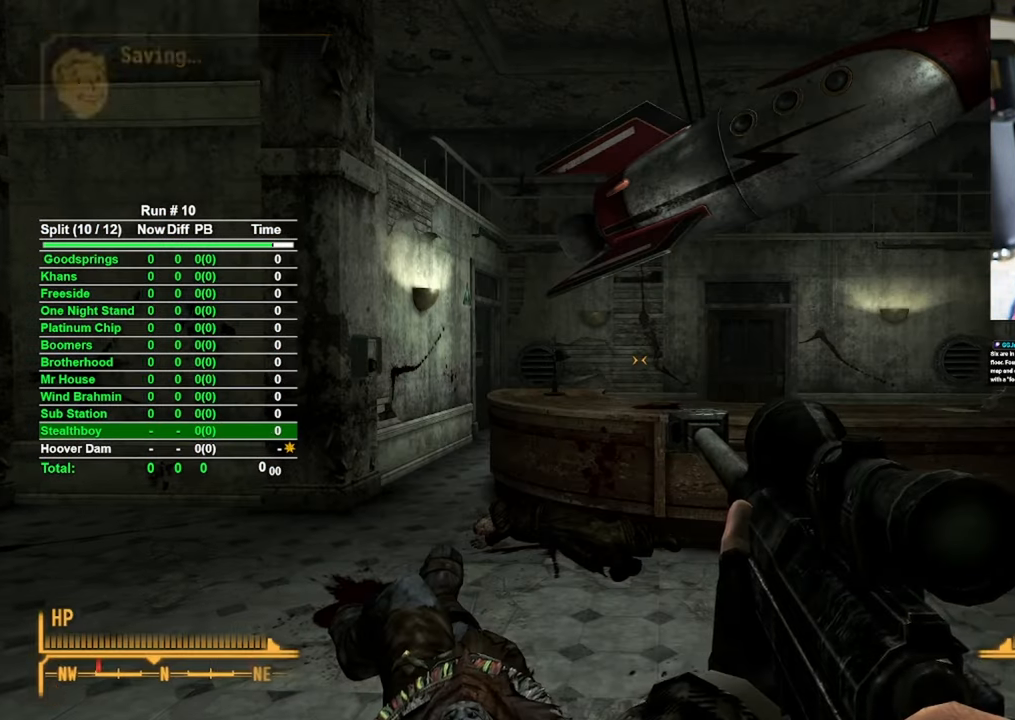
{"keys": [], "mouse": [], "events": []}
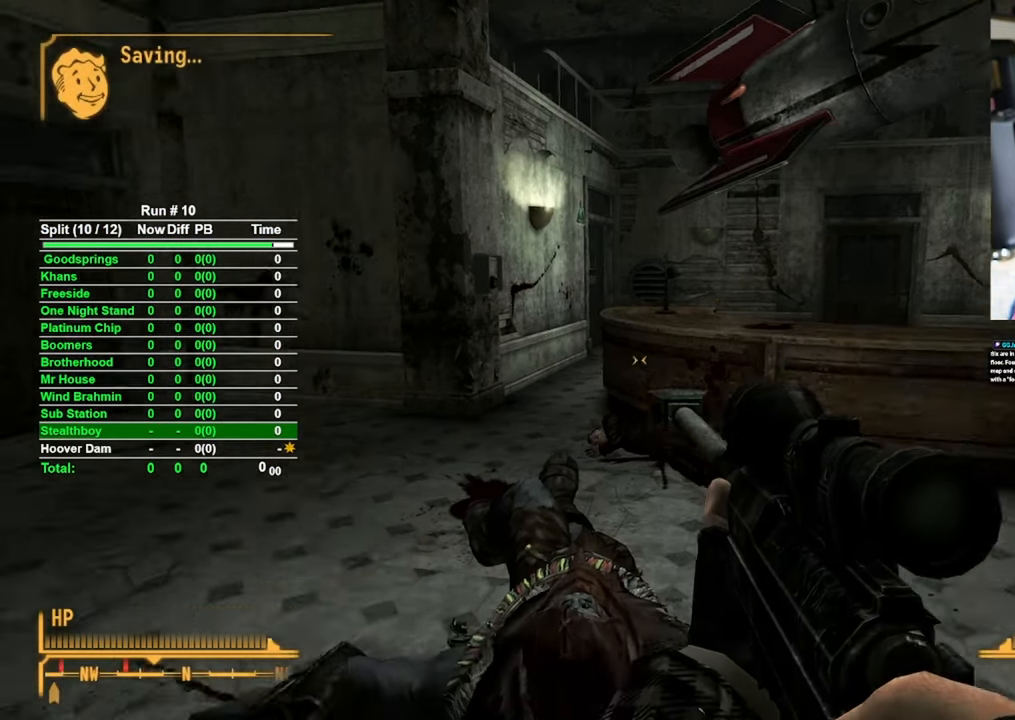
{"keys": ["f"], "mouse": [], "events": [[100, "c", "down"], [250, "c", "up"], [483, "f", "down"]]}
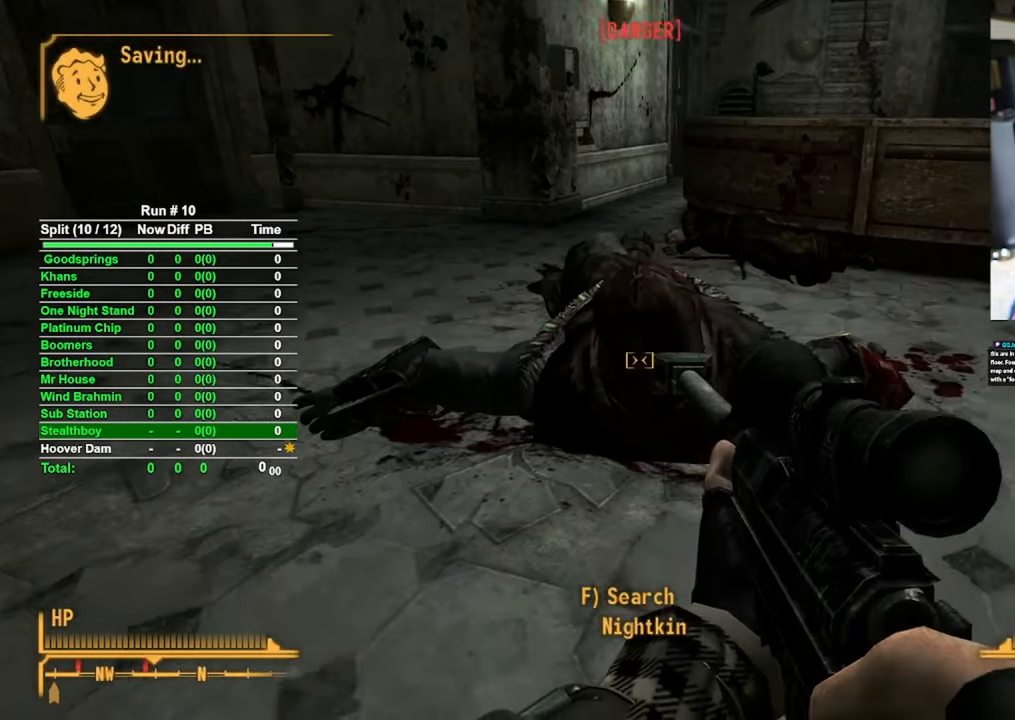
{"keys": [], "mouse": [], "events": [[116, "f", "up"]]}
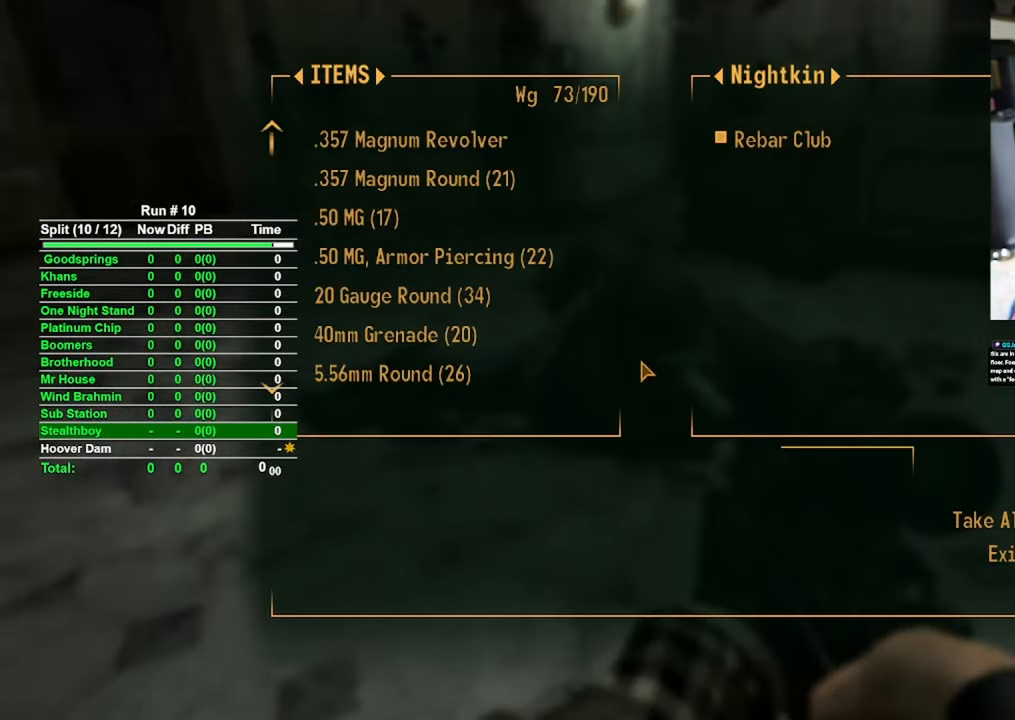
{"keys": [], "mouse": [], "events": []}
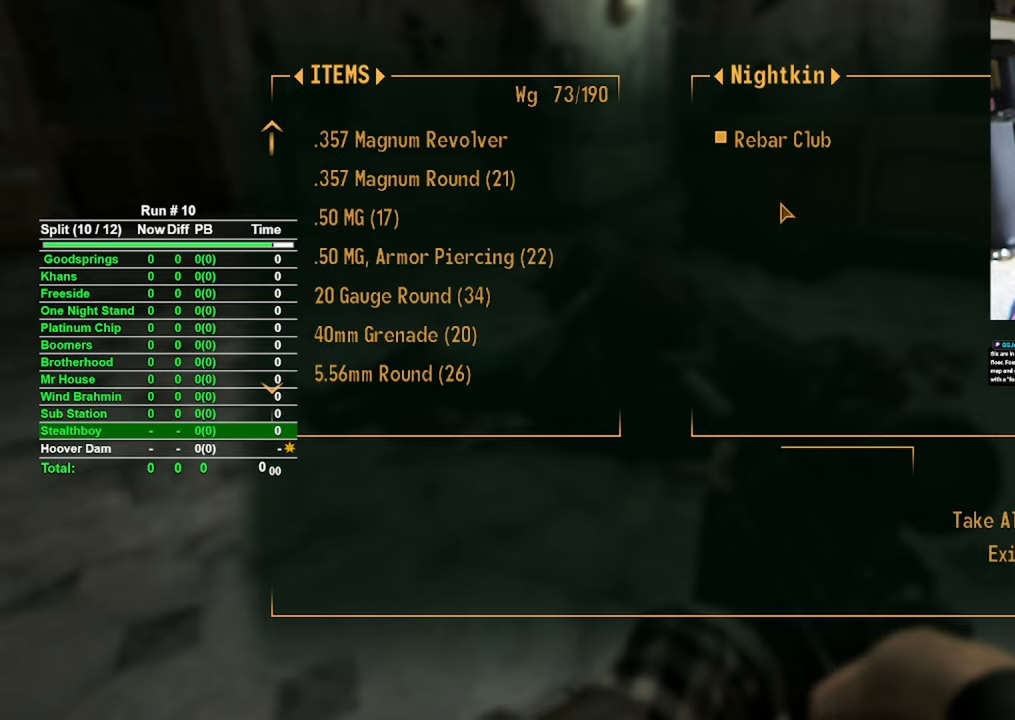
{"keys": [], "mouse": [], "events": [[16, "e", "down"], [116, "e", "up"]]}
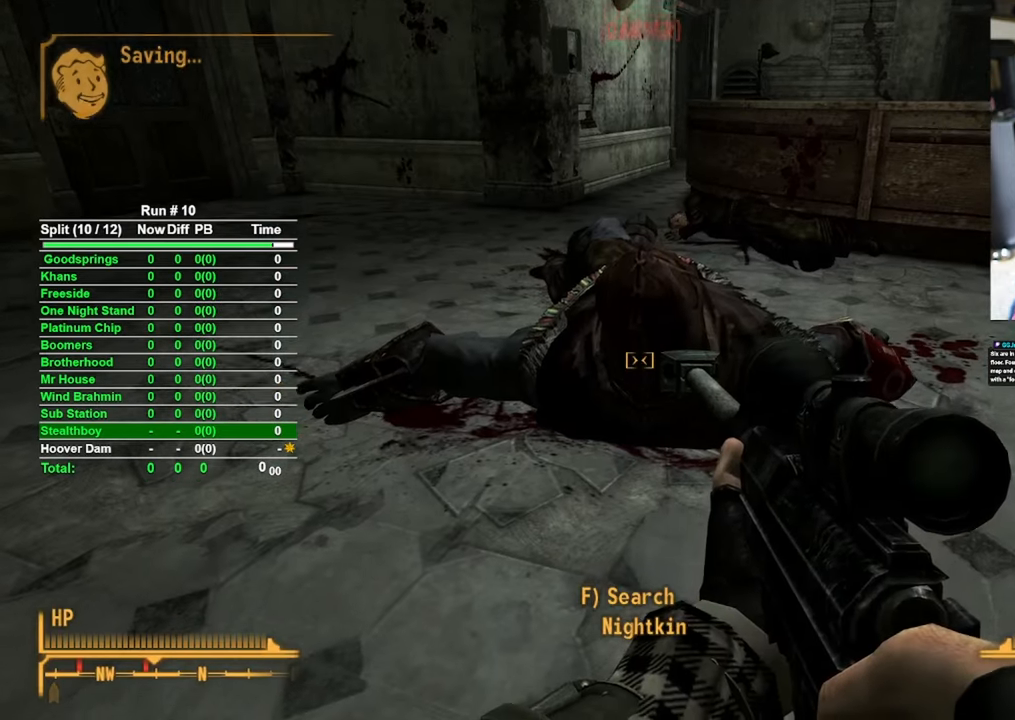
{"keys": [], "mouse": [], "events": []}
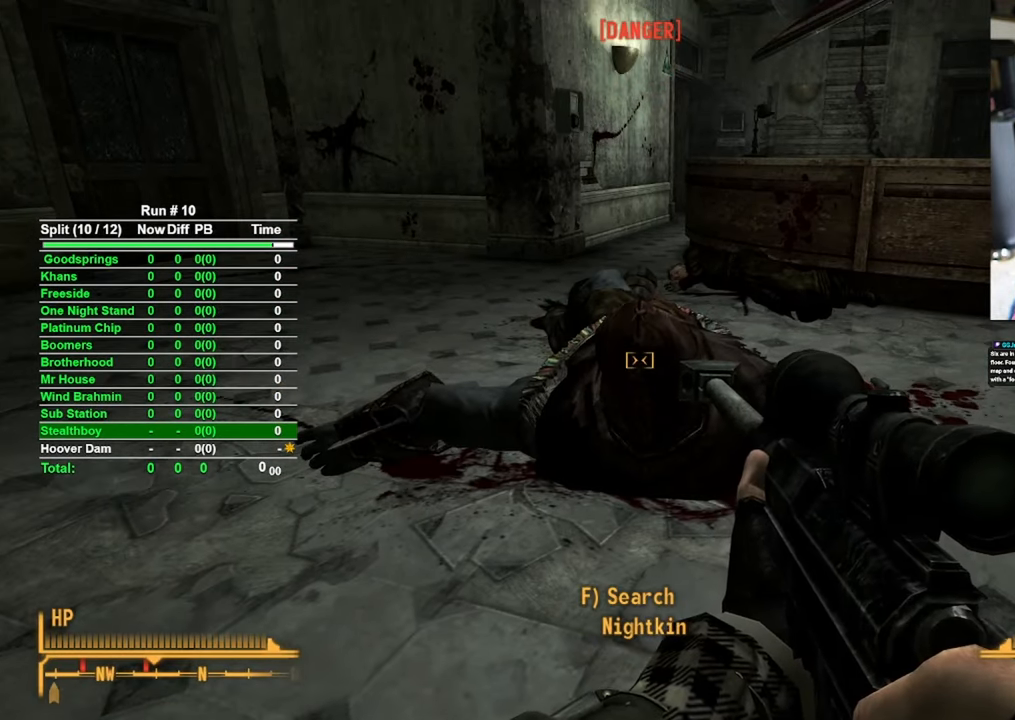
{"keys": ["s"], "mouse": [], "events": [[383, "s", "down"]]}
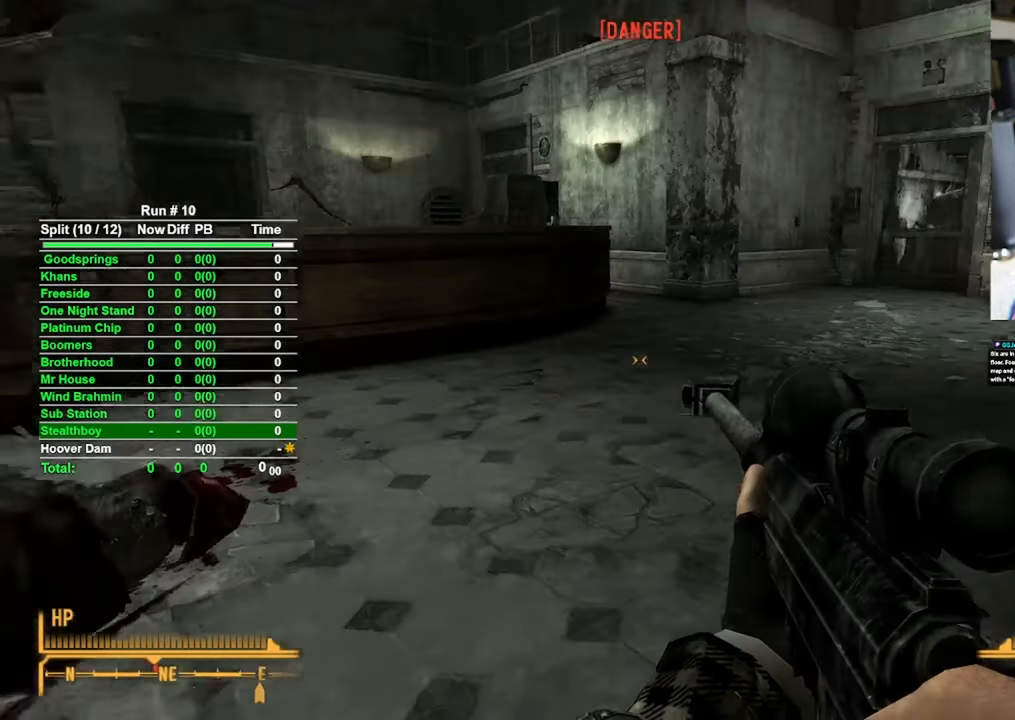
{"keys": [], "mouse": [], "events": [[16, "s", "up"]]}
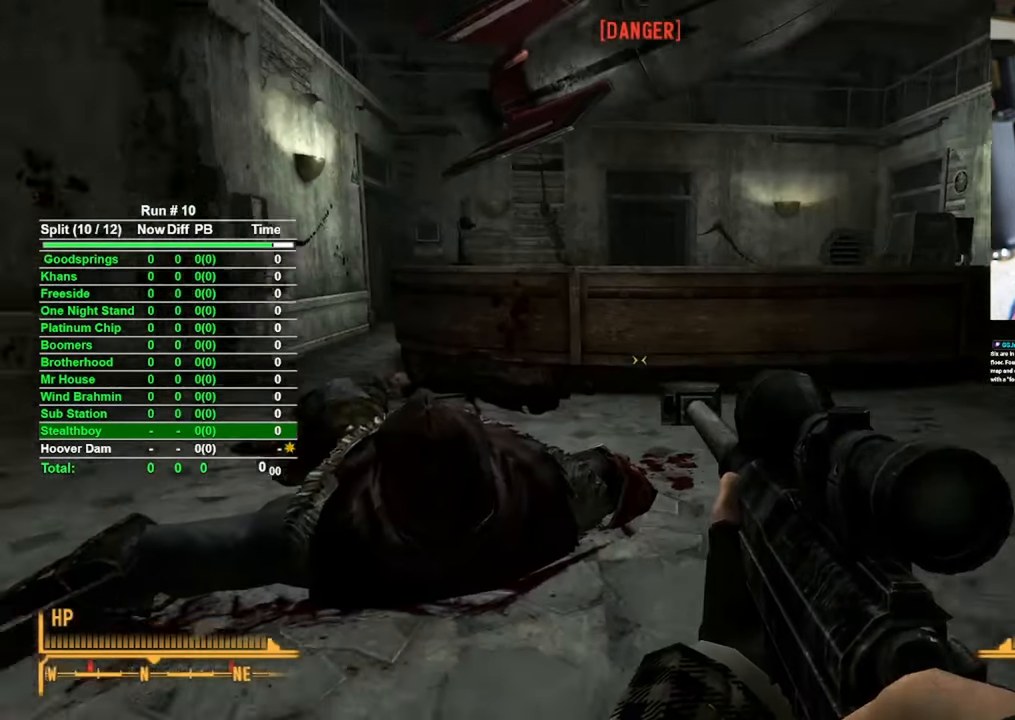
{"keys": [], "mouse": [], "events": []}
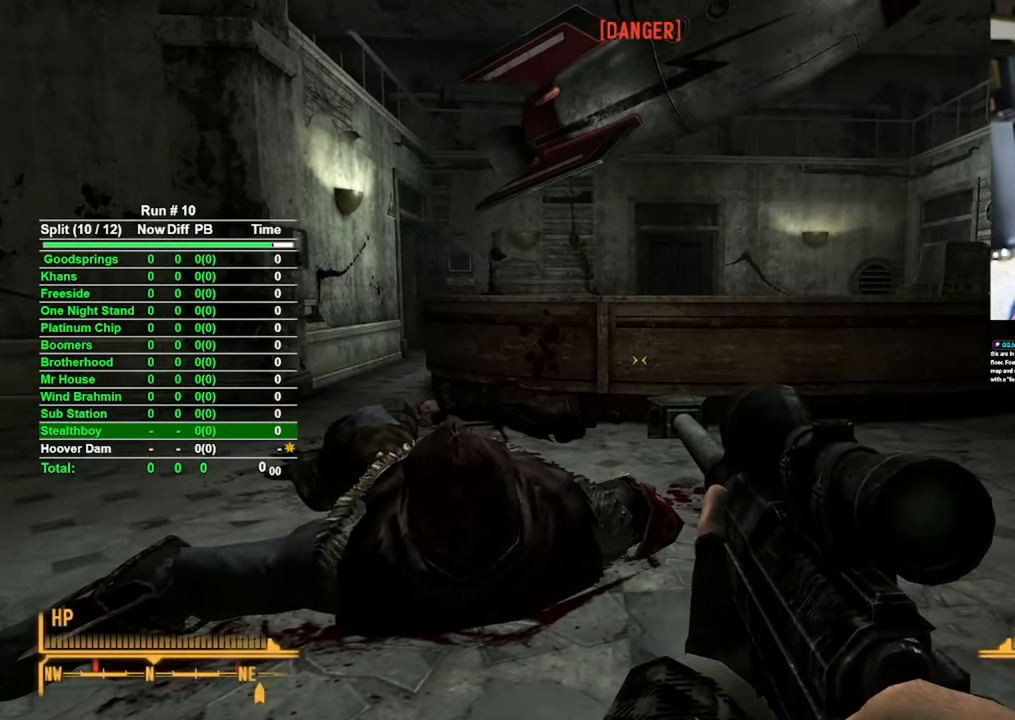
{"keys": [], "mouse": [], "events": []}
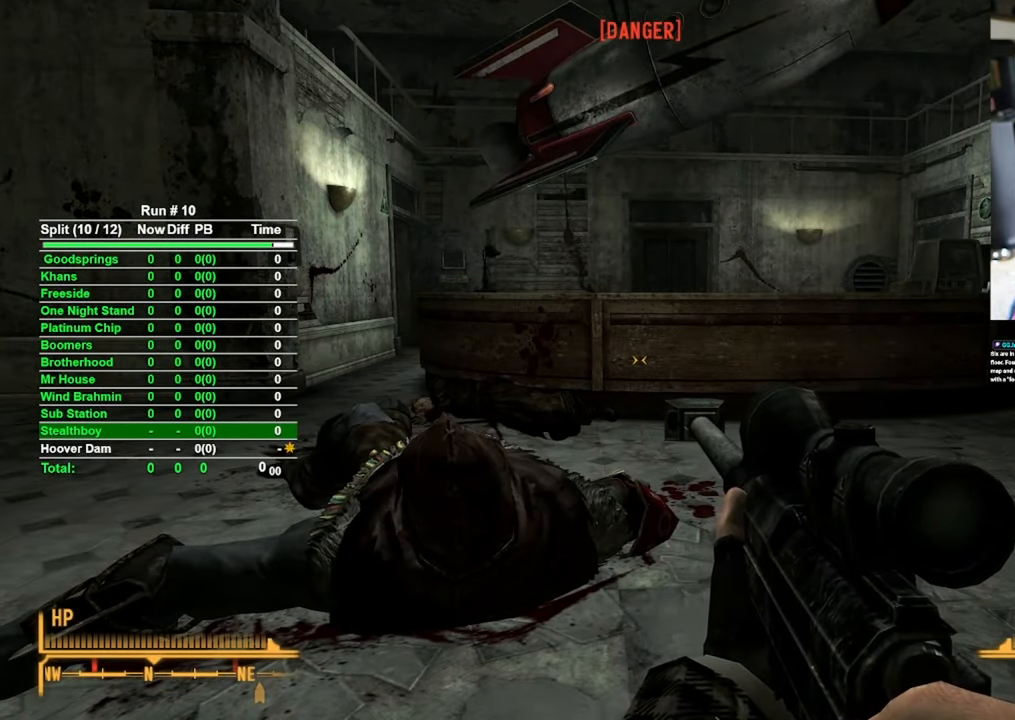
{"keys": [], "mouse": [], "events": []}
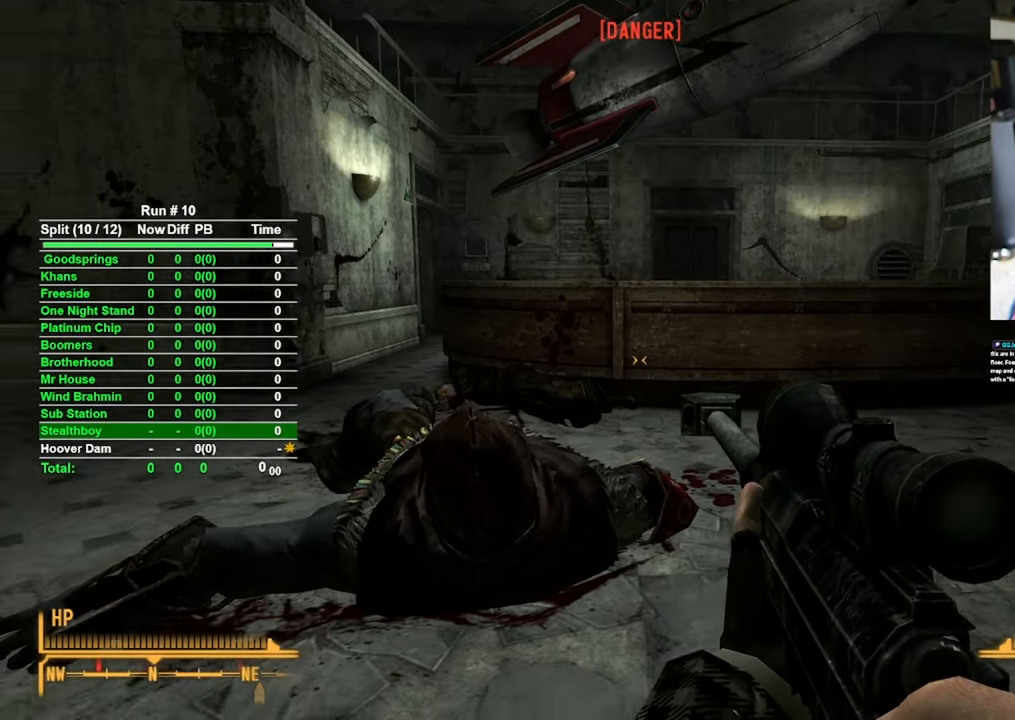
{"keys": ["d", "w"], "mouse": [], "events": [[116, "w", "down"], [450, "d", "down"]]}
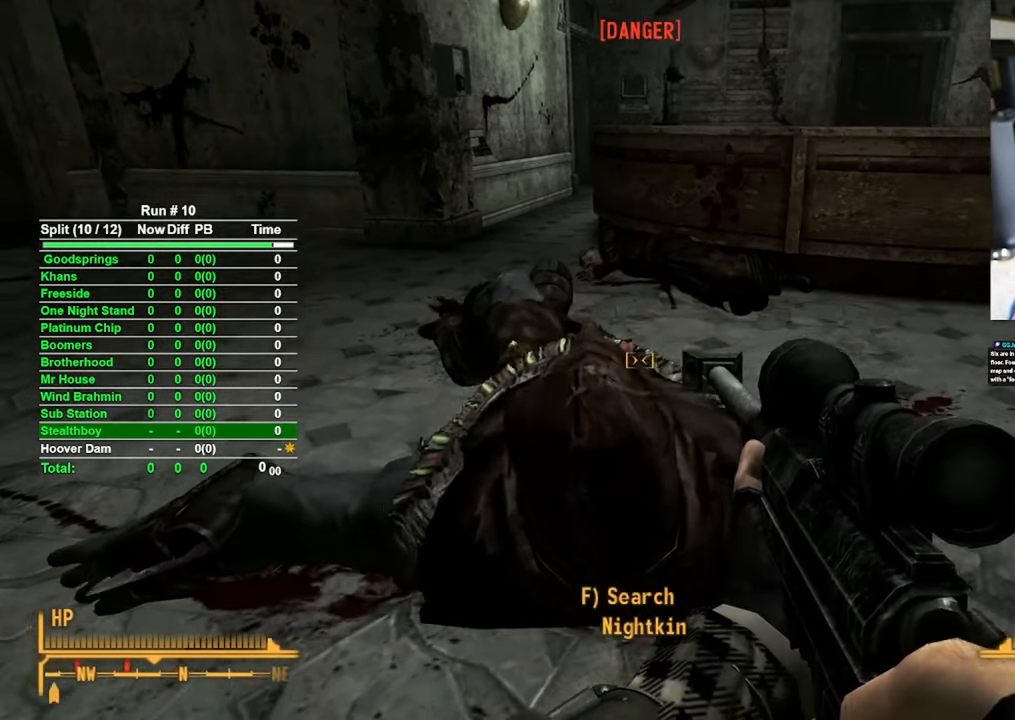
{"keys": ["d"], "mouse": [], "events": [[50, "w", "up"]]}